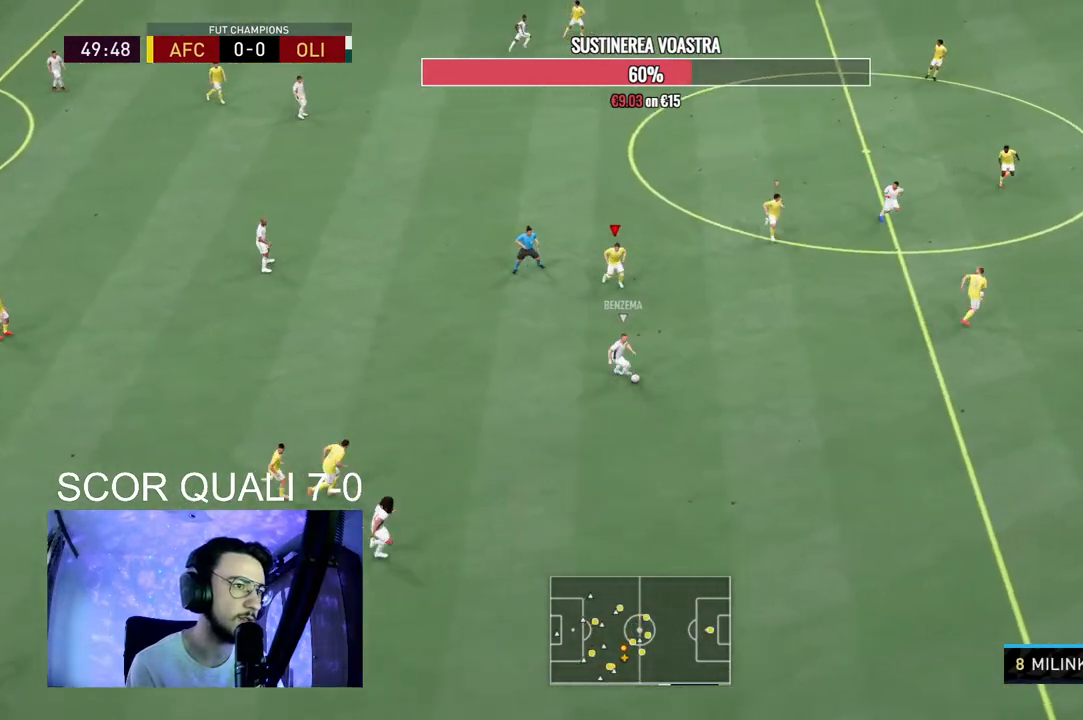
Gameplay with a controller (Xbox layout); each line is a JSON object with the inputs held at the frame after it. "events" lists button and stick changes between this image and that frame as [ms after this image, input, new state], when the widget could be followed in between. Not read: L3 R3.
{"buttons": ["L2", "R2"], "left_stick": "down-right", "right_stick": "center", "events": [[100, "right_stick", "down-right"], [200, "right_stick", "center"]]}
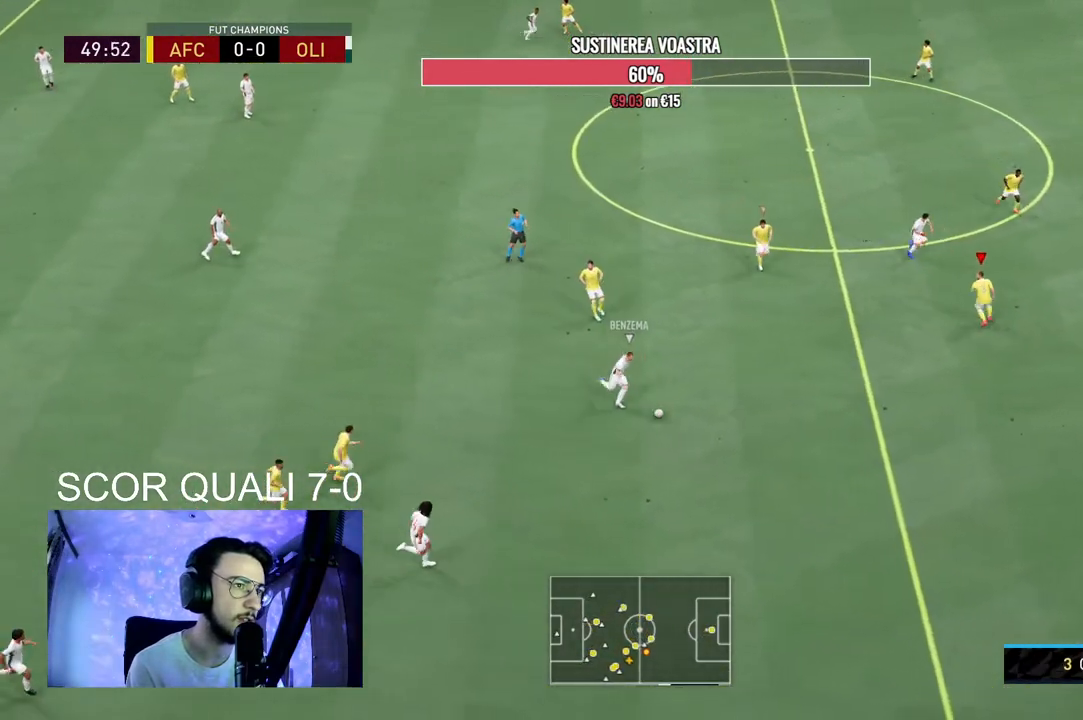
{"buttons": ["L2", "R2"], "left_stick": "down", "right_stick": "center", "events": [[67, "left_stick", "down"]]}
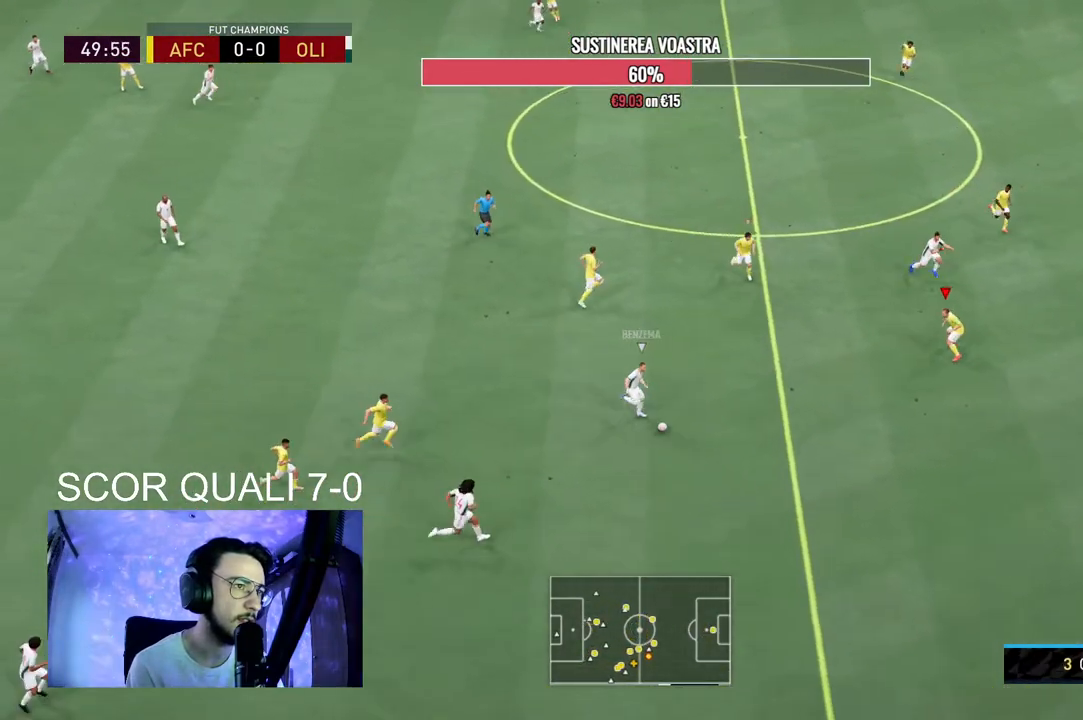
{"buttons": ["L2", "R2"], "left_stick": "right", "right_stick": "center", "events": [[67, "left_stick", "down-right"], [233, "left_stick", "right"]]}
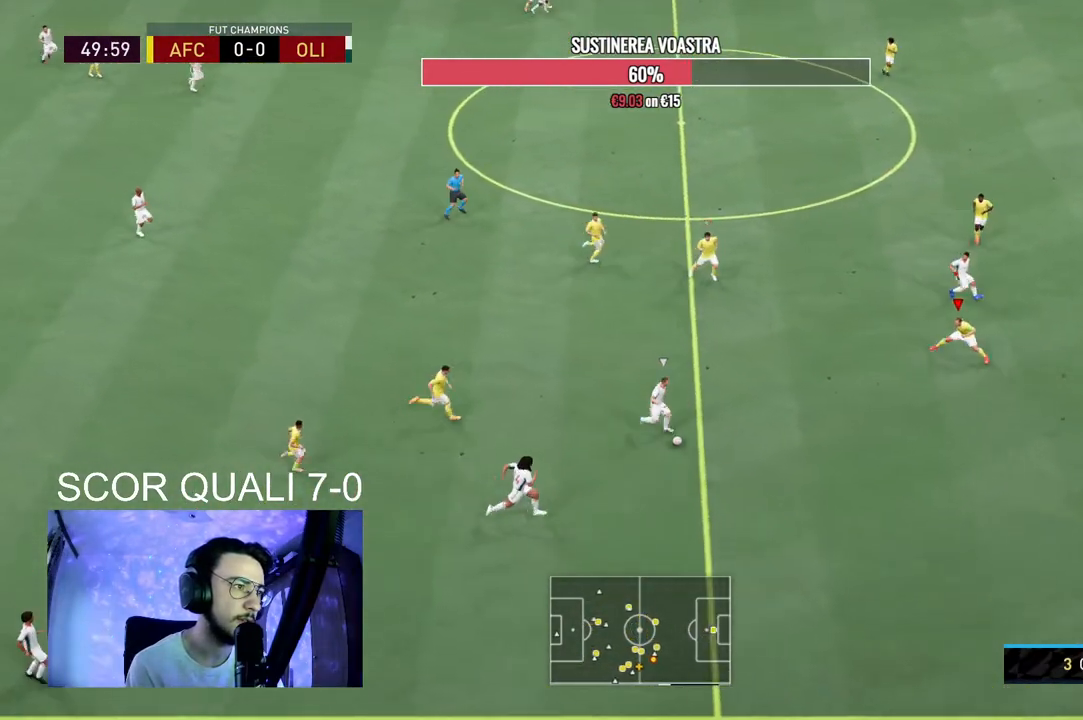
{"buttons": ["R2"], "left_stick": "down-right", "right_stick": "center", "events": [[67, "left_stick", "down-right"], [200, "L2", "up"]]}
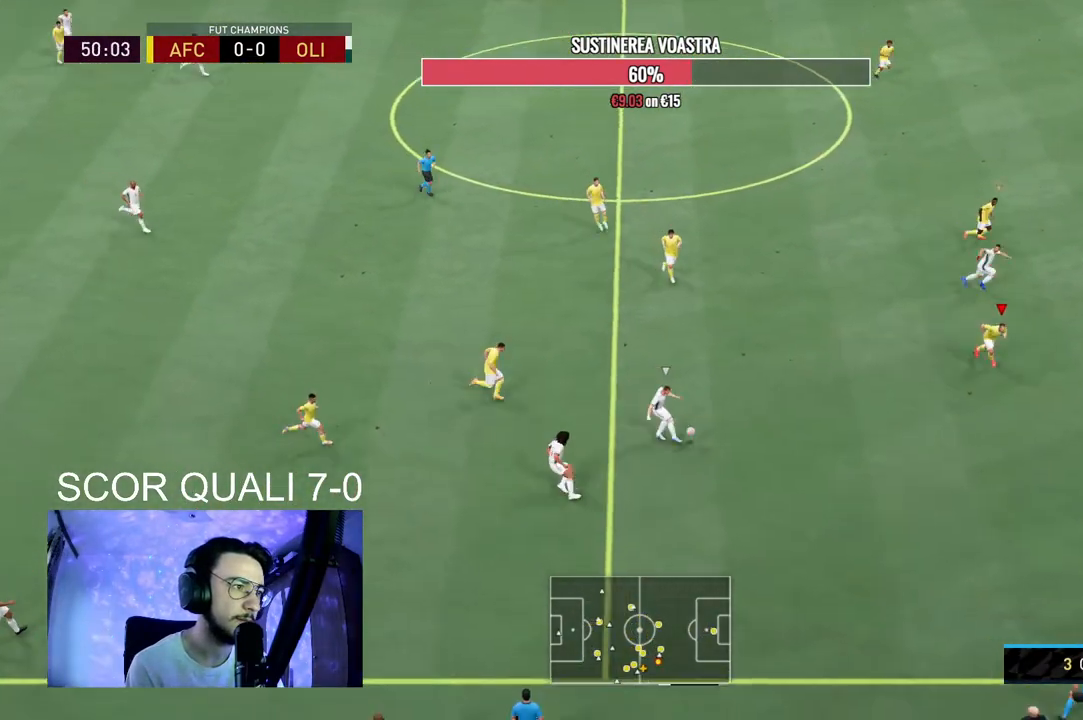
{"buttons": ["R2"], "left_stick": "right", "right_stick": "center", "events": [[200, "left_stick", "right"]]}
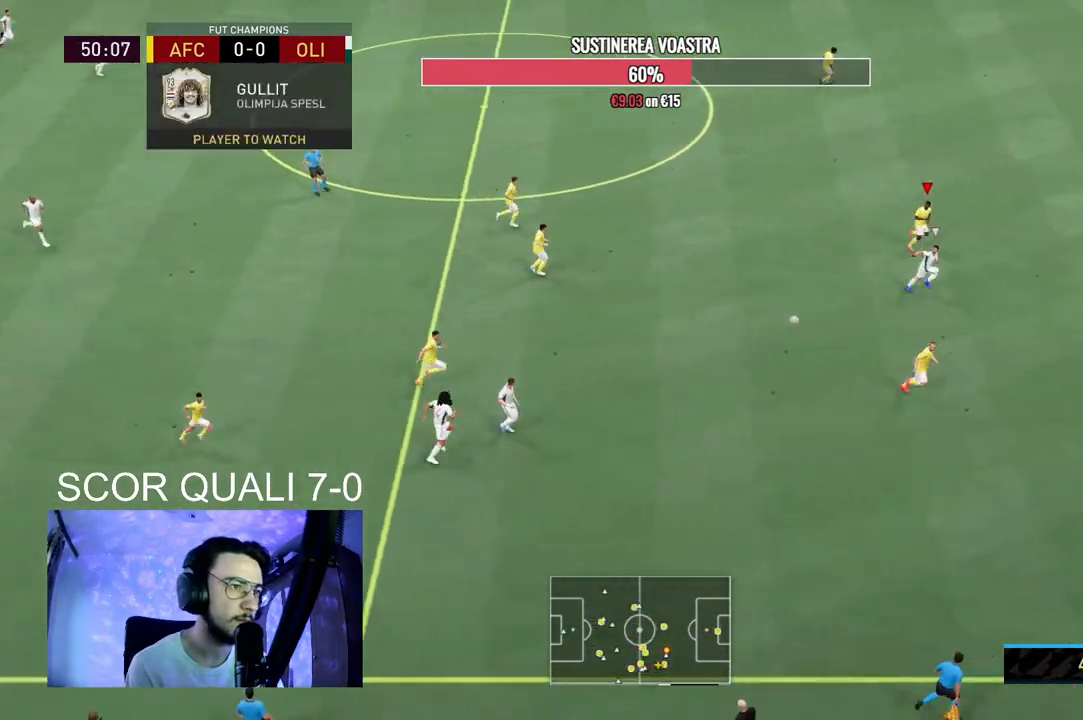
{"buttons": ["R2"], "left_stick": "right", "right_stick": "center", "events": []}
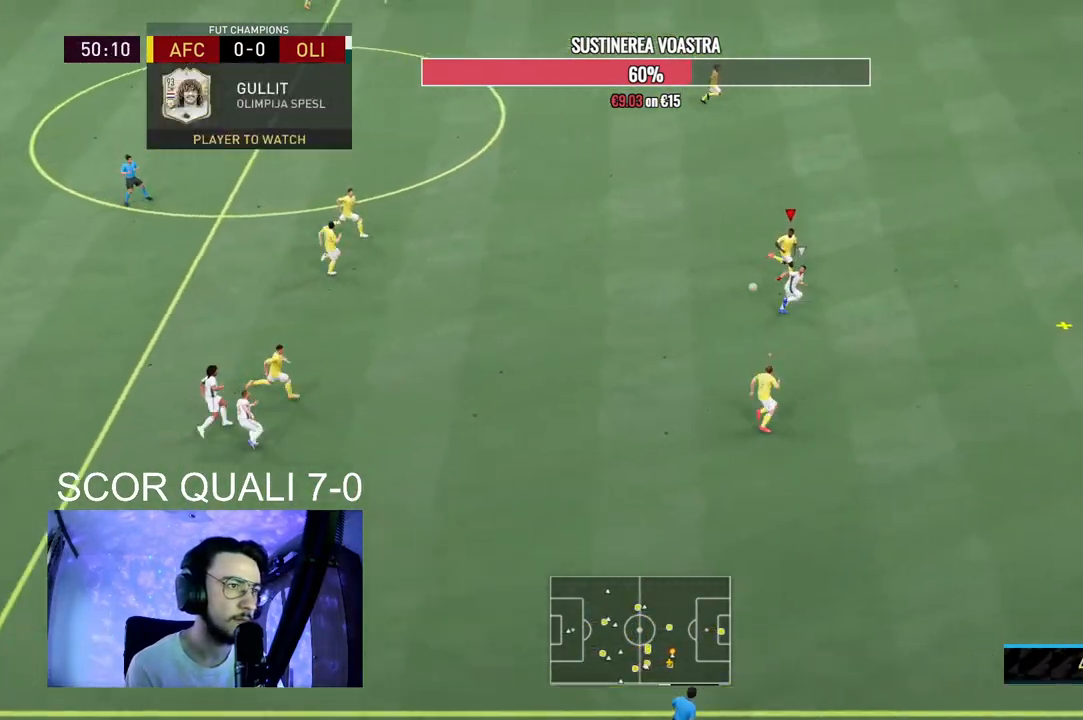
{"buttons": ["R2"], "left_stick": "right", "right_stick": "center", "events": []}
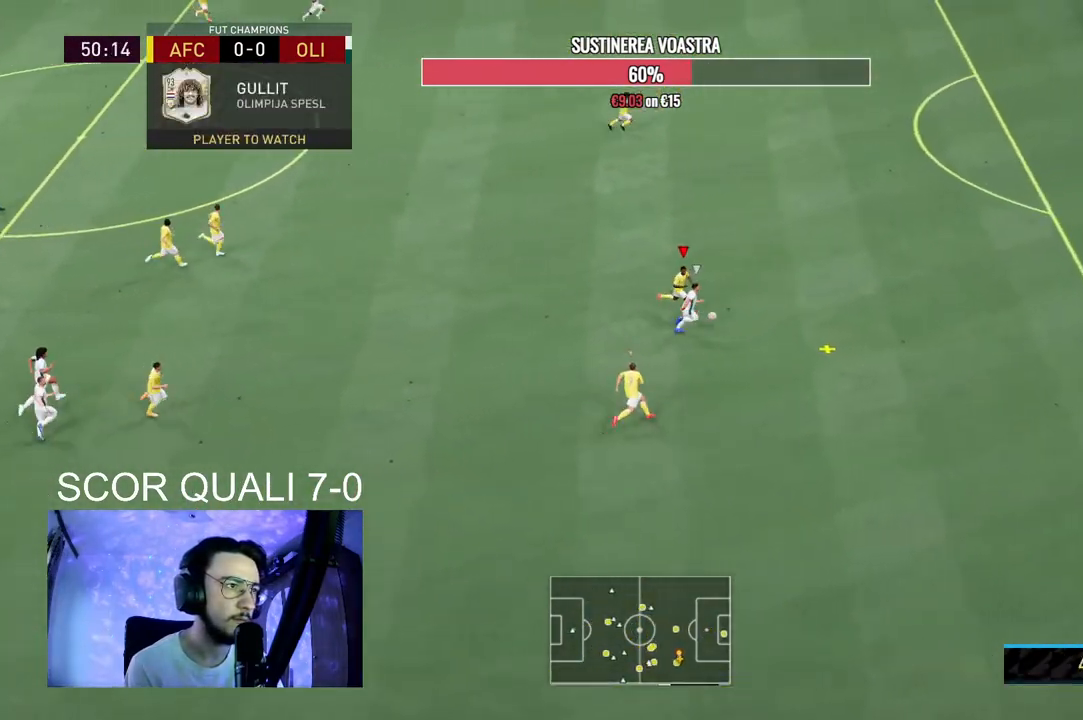
{"buttons": ["R2"], "left_stick": "right", "right_stick": "center", "events": []}
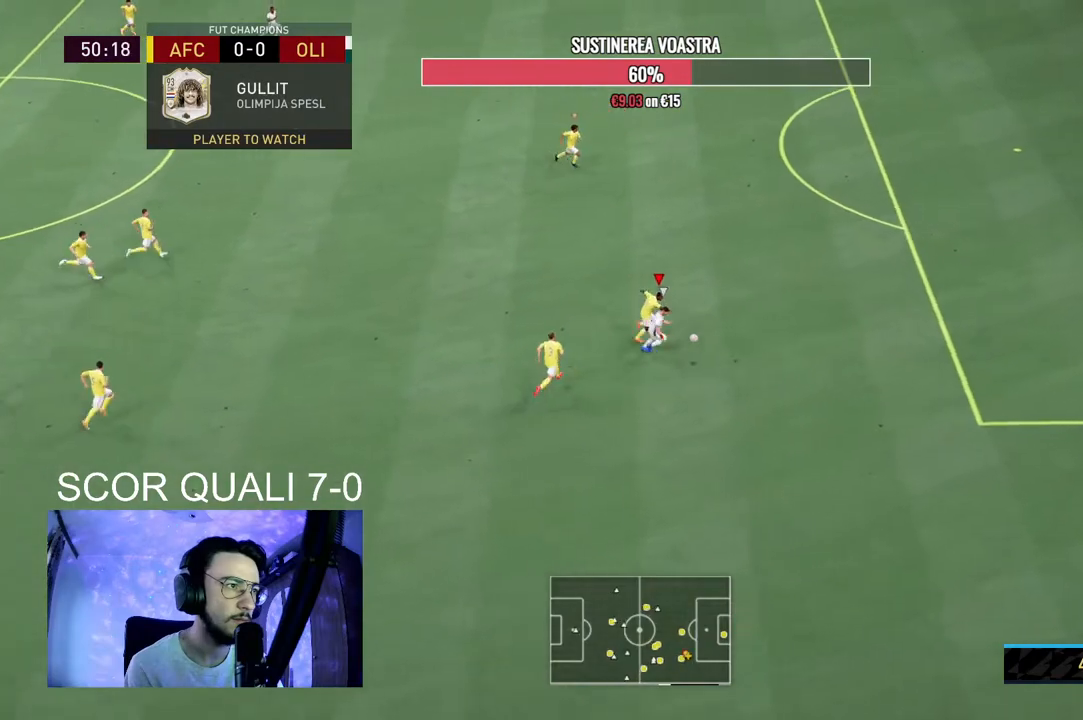
{"buttons": ["R2"], "left_stick": "right", "right_stick": "center", "events": []}
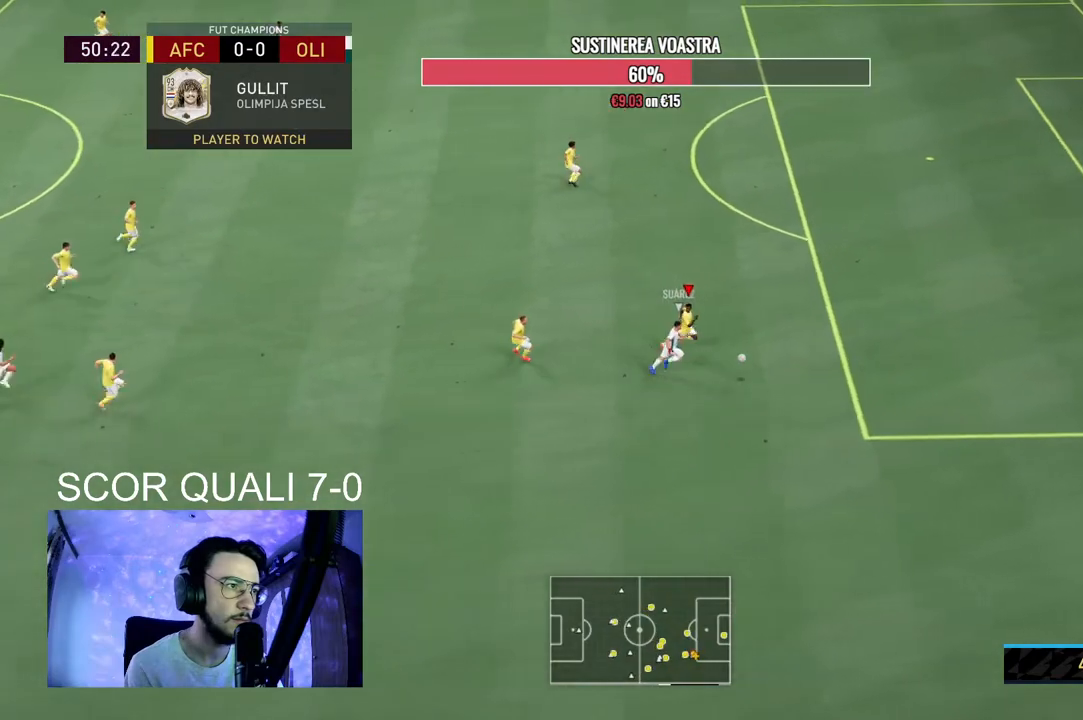
{"buttons": ["R2"], "left_stick": "right", "right_stick": "center", "events": []}
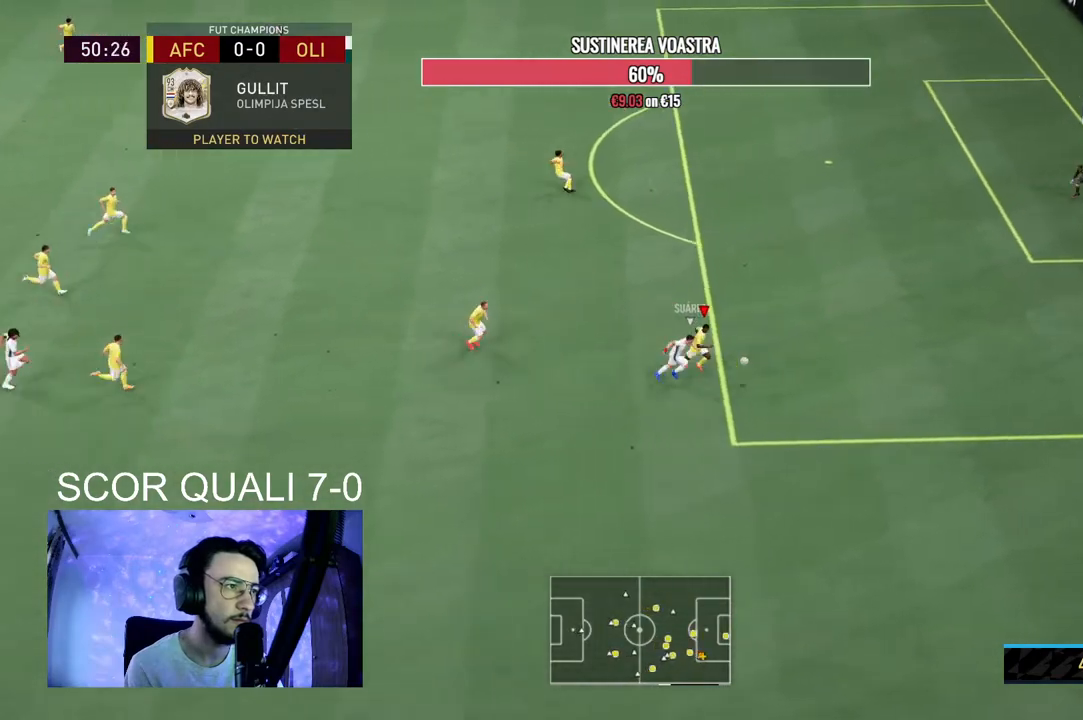
{"buttons": [], "left_stick": "up", "right_stick": "center"}
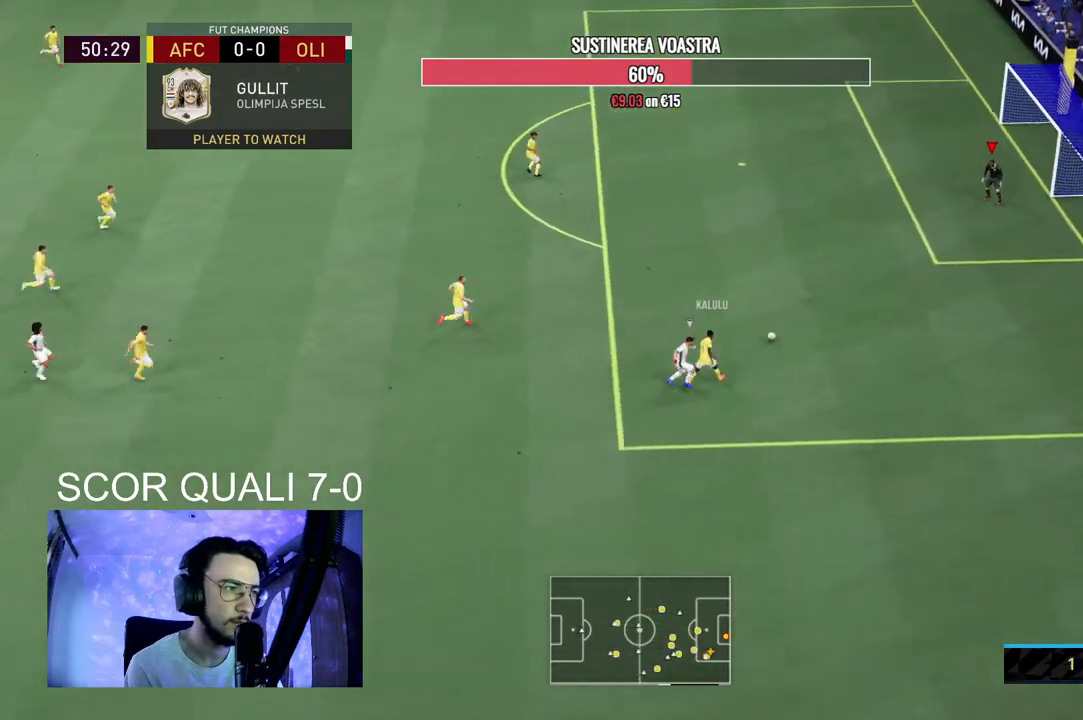
{"buttons": ["A"], "left_stick": "left", "right_stick": "center", "events": [[167, "left_stick", "center"], [333, "R2", "down"], [367, "left_stick", "left"], [467, "A", "down"], [467, "R2", "up"]]}
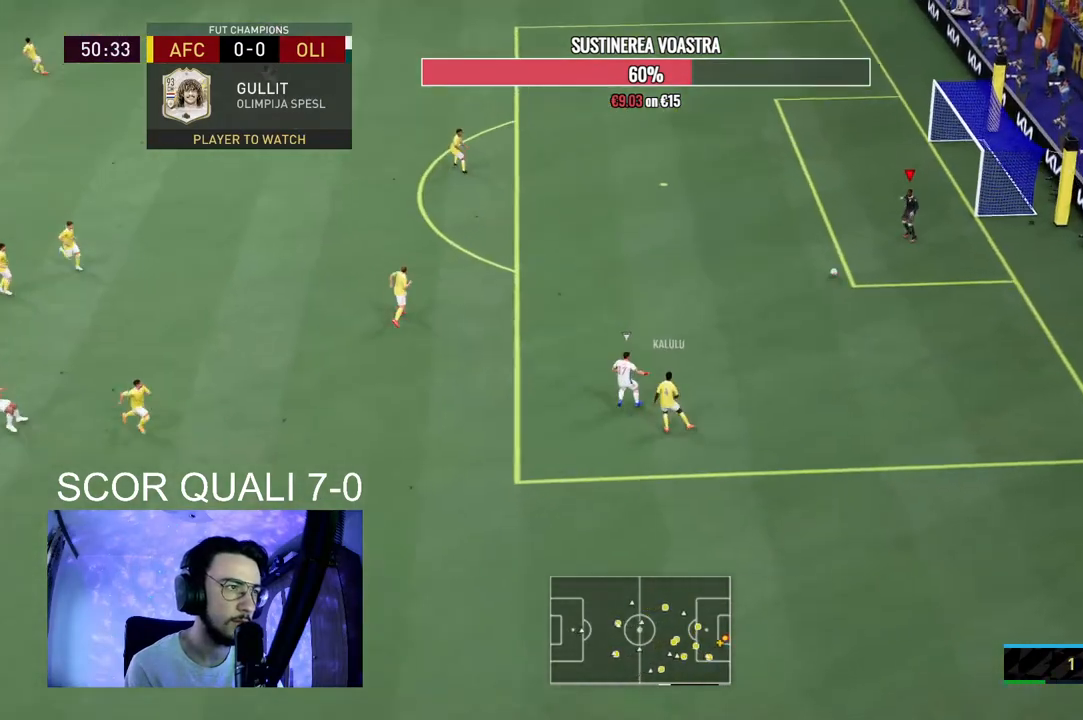
{"buttons": [], "left_stick": "center", "right_stick": "center", "events": [[33, "left_stick", "up-left"], [133, "A", "up"], [300, "left_stick", "center"]]}
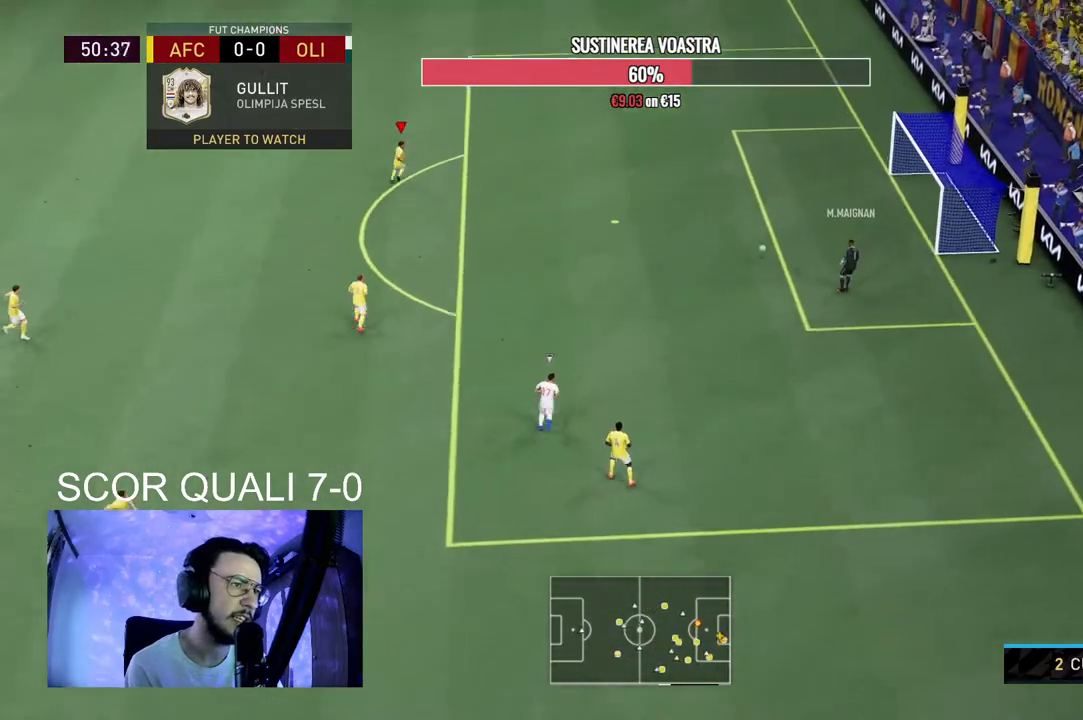
{"buttons": ["R2"], "left_stick": "left", "right_stick": "center", "events": [[67, "R2", "down"], [67, "left_stick", "down-left"], [500, "left_stick", "left"]]}
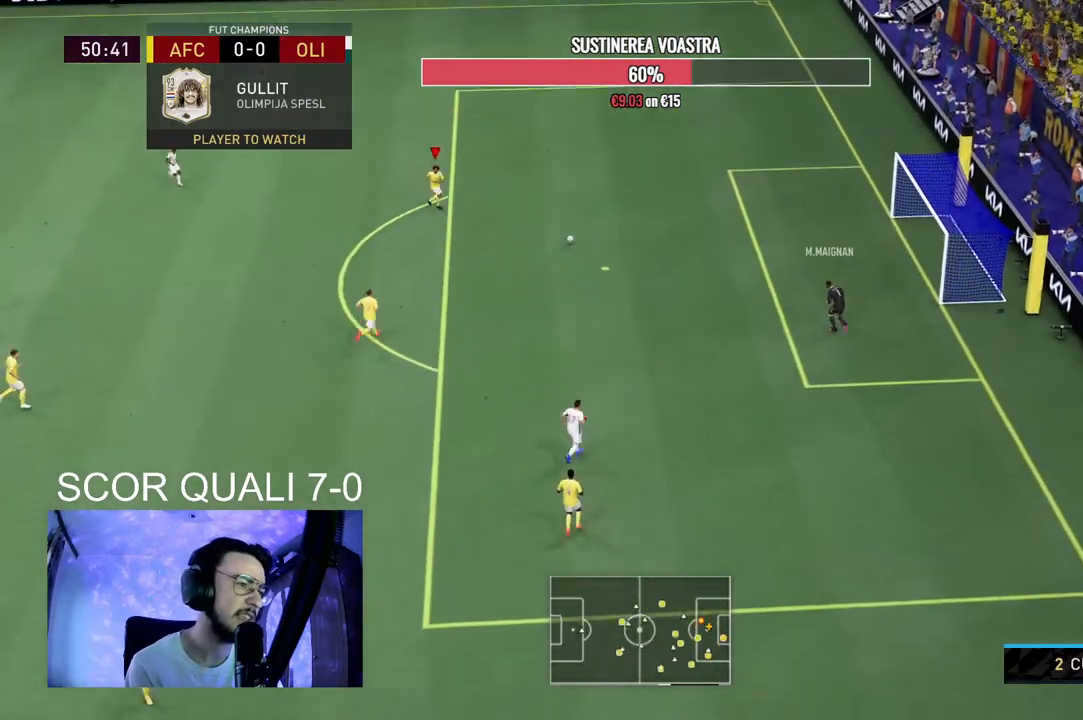
{"buttons": [], "left_stick": "down-left", "right_stick": "center", "events": [[100, "left_stick", "down-left"], [267, "R2", "up"]]}
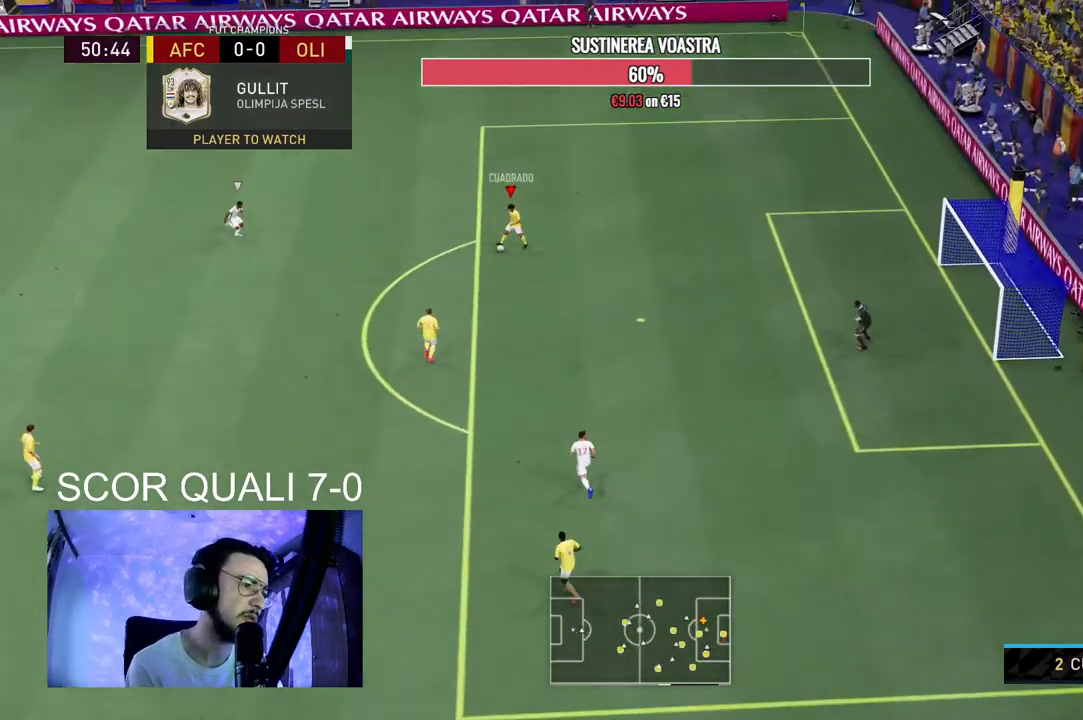
{"buttons": ["A"], "left_stick": "down", "right_stick": "center", "events": [[100, "right_stick", "up-left"], [300, "left_stick", "center"], [367, "right_stick", "center"], [433, "A", "down"], [433, "left_stick", "down"]]}
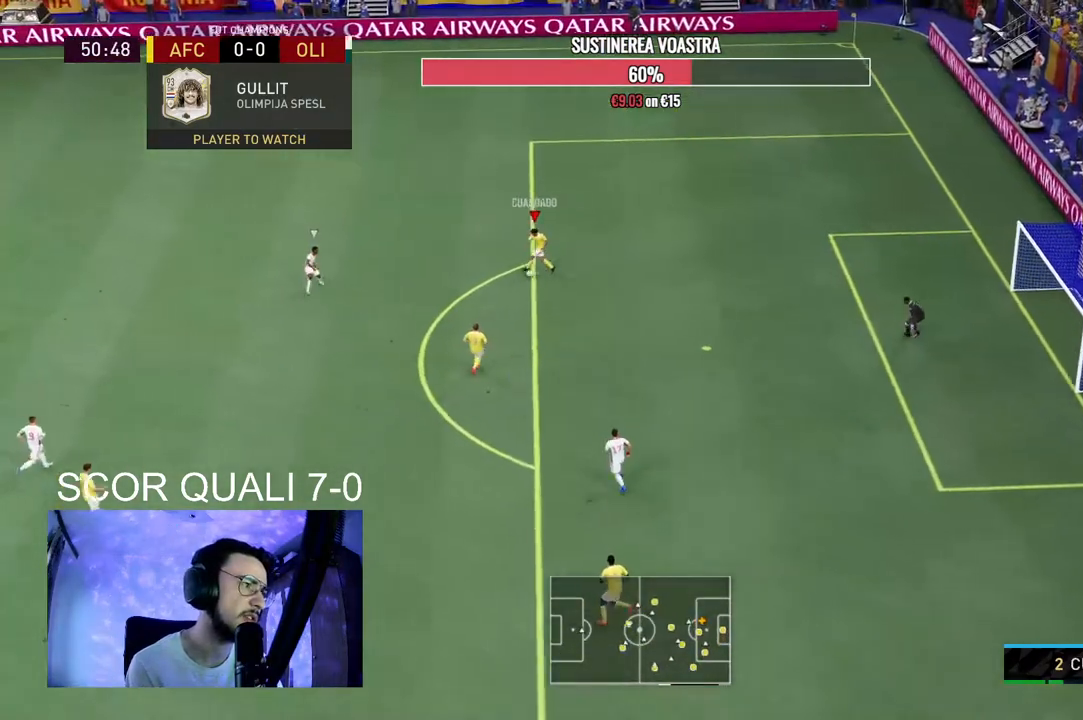
{"buttons": [], "left_stick": "down-left", "right_stick": "center", "events": [[33, "A", "up"], [67, "left_stick", "down-left"]]}
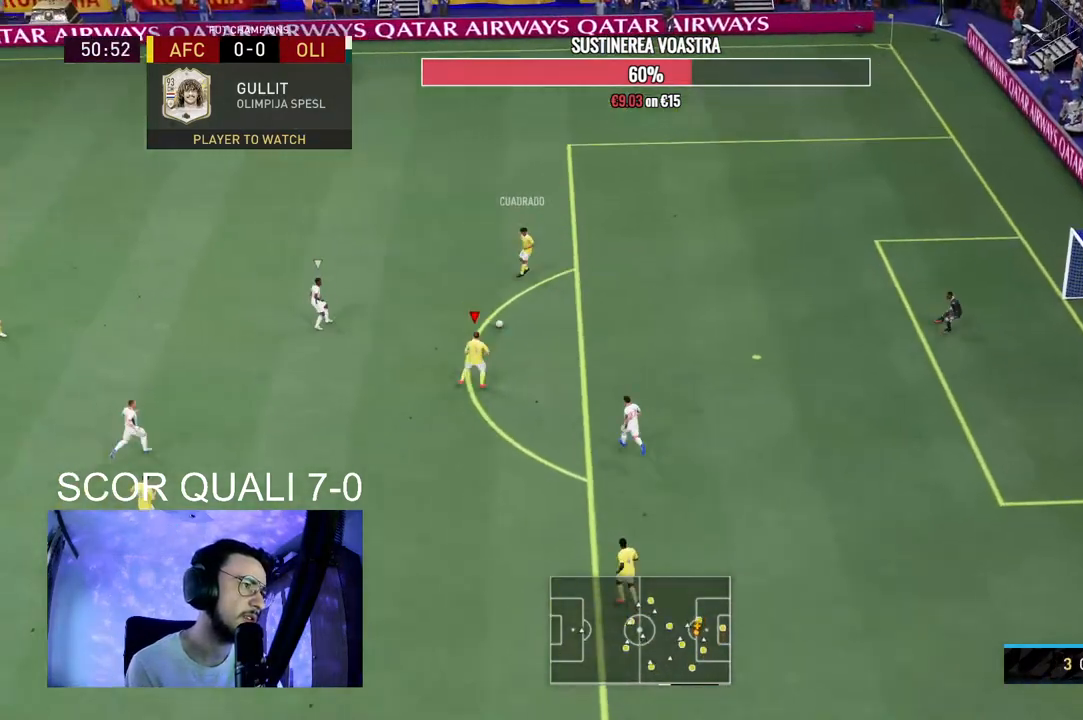
{"buttons": ["A"], "left_stick": "down-left", "right_stick": "center", "events": [[400, "A", "down"]]}
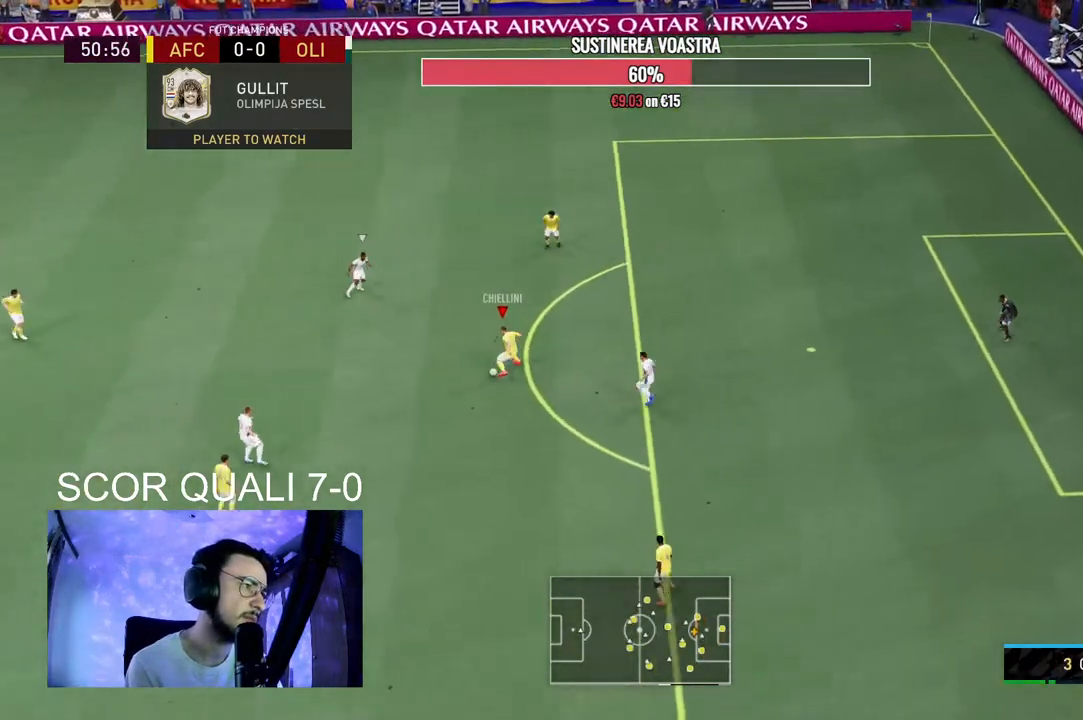
{"buttons": [], "left_stick": "down", "right_stick": "center", "events": [[33, "left_stick", "down"], [100, "A", "up"]]}
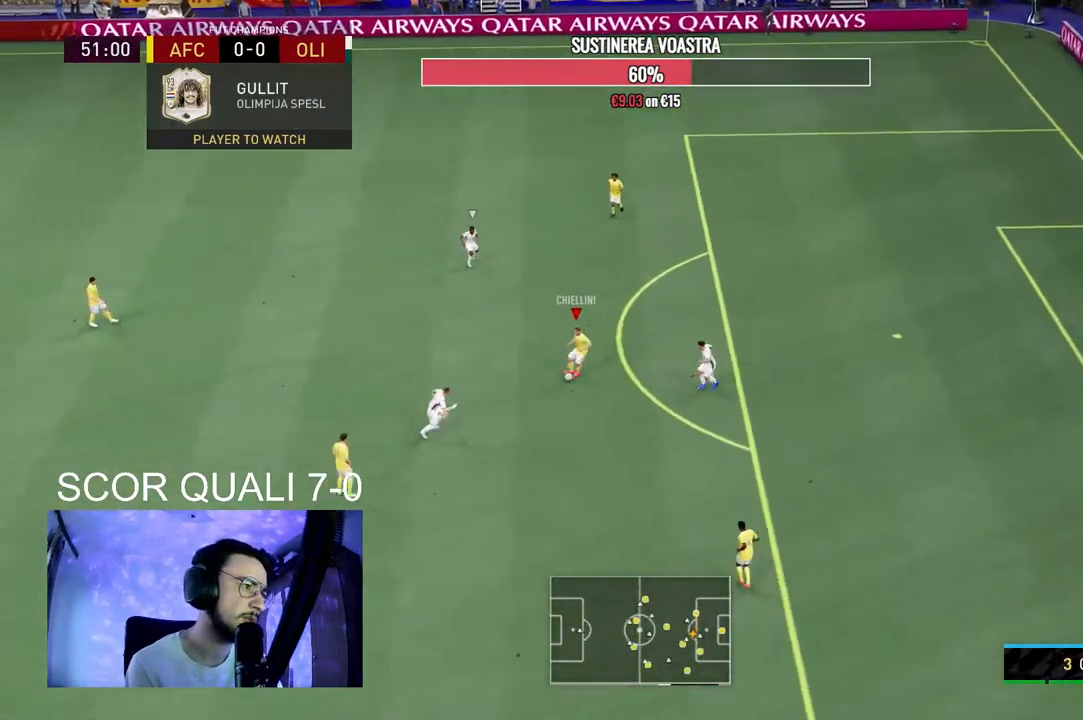
{"buttons": ["R2"], "left_stick": "down-left", "right_stick": "center", "events": [[133, "left_stick", "center"], [200, "R2", "down"], [367, "left_stick", "down-left"]]}
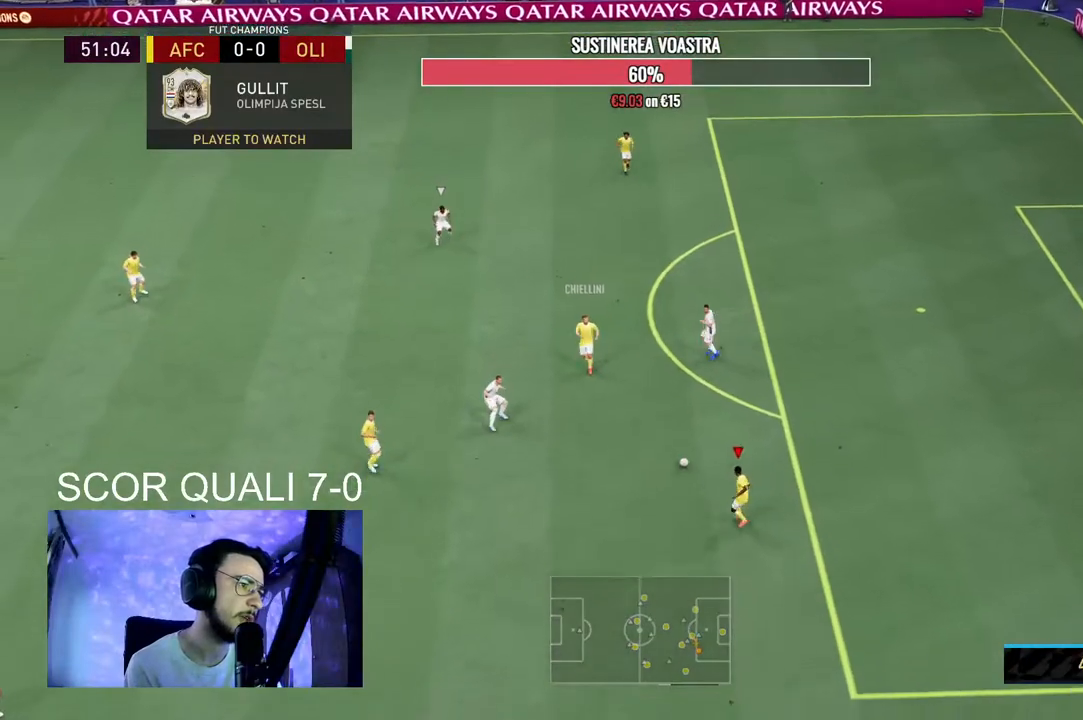
{"buttons": [], "left_stick": "down-left", "right_stick": "center", "events": [[33, "R2", "up"]]}
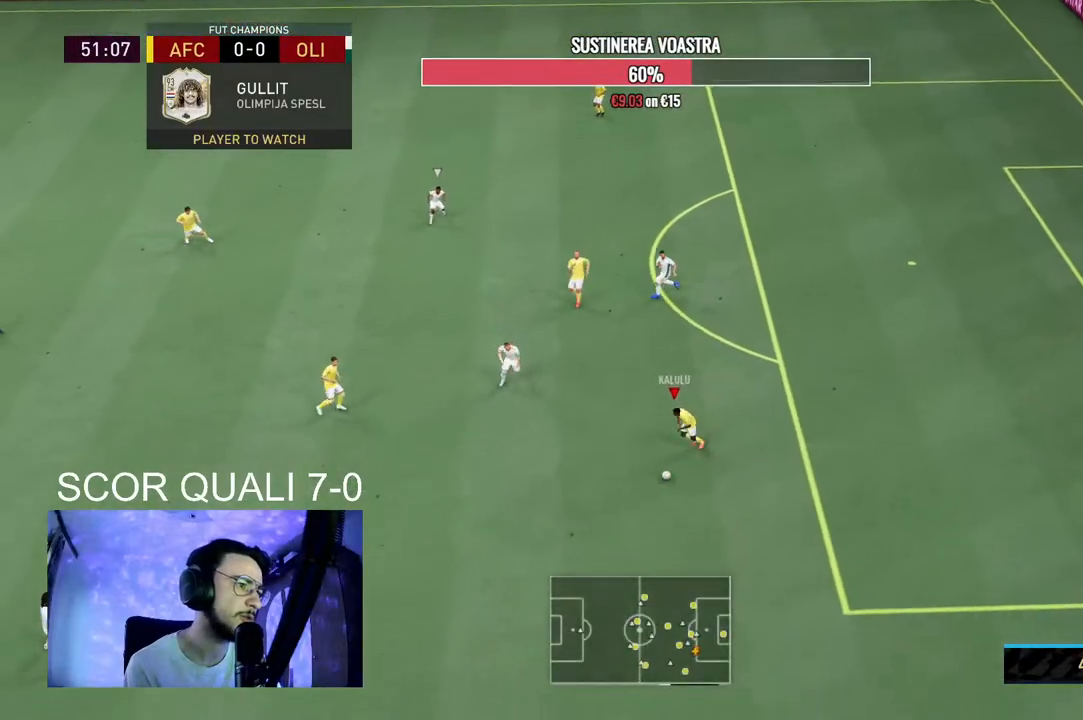
{"buttons": ["R2"], "left_stick": "down-left", "right_stick": "center", "events": [[67, "R2", "down"]]}
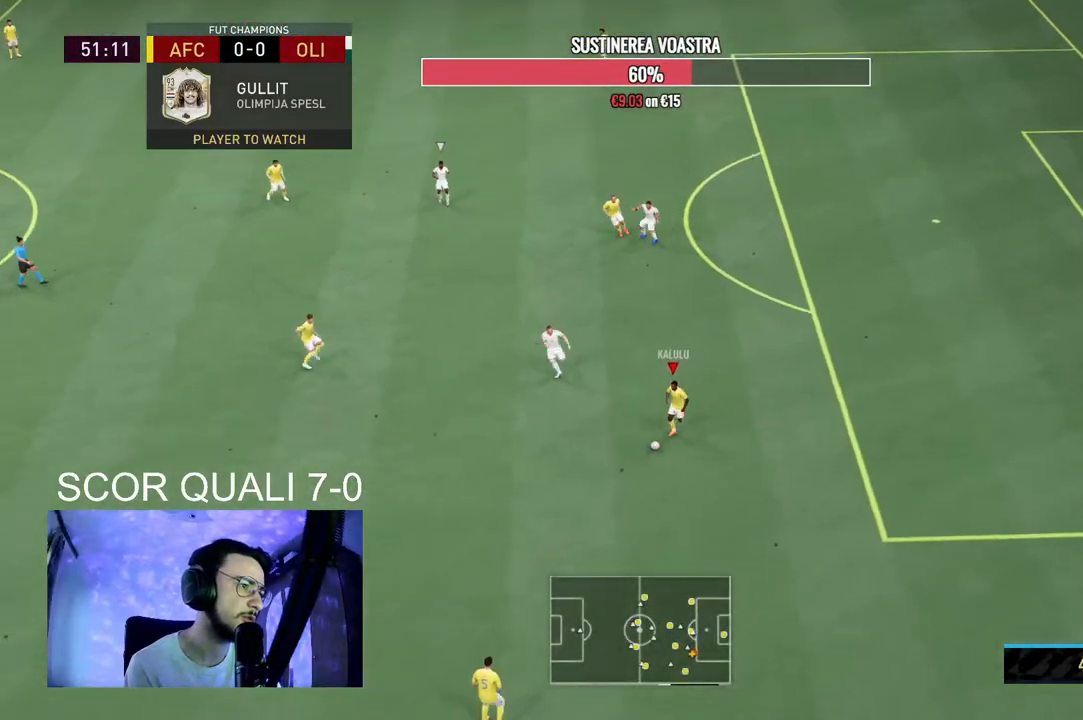
{"buttons": ["R2"], "left_stick": "down-left", "right_stick": "center", "events": []}
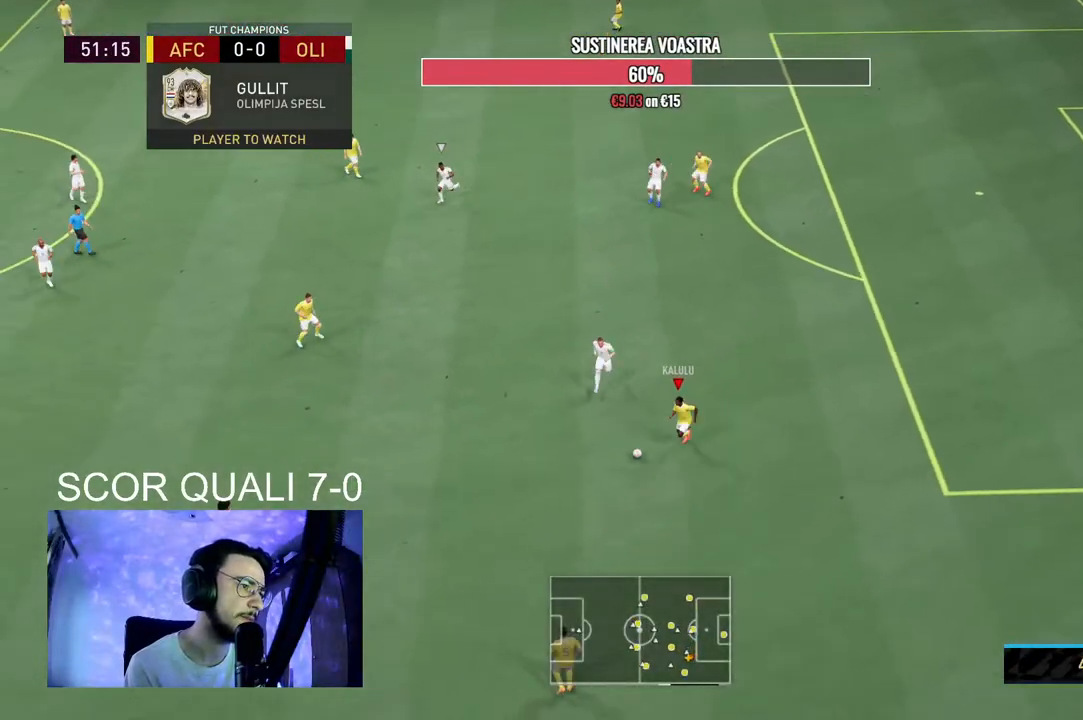
{"buttons": [], "left_stick": "left", "right_stick": "center", "events": [[233, "A", "down"], [267, "R2", "up"], [300, "left_stick", "left"], [400, "A", "up"]]}
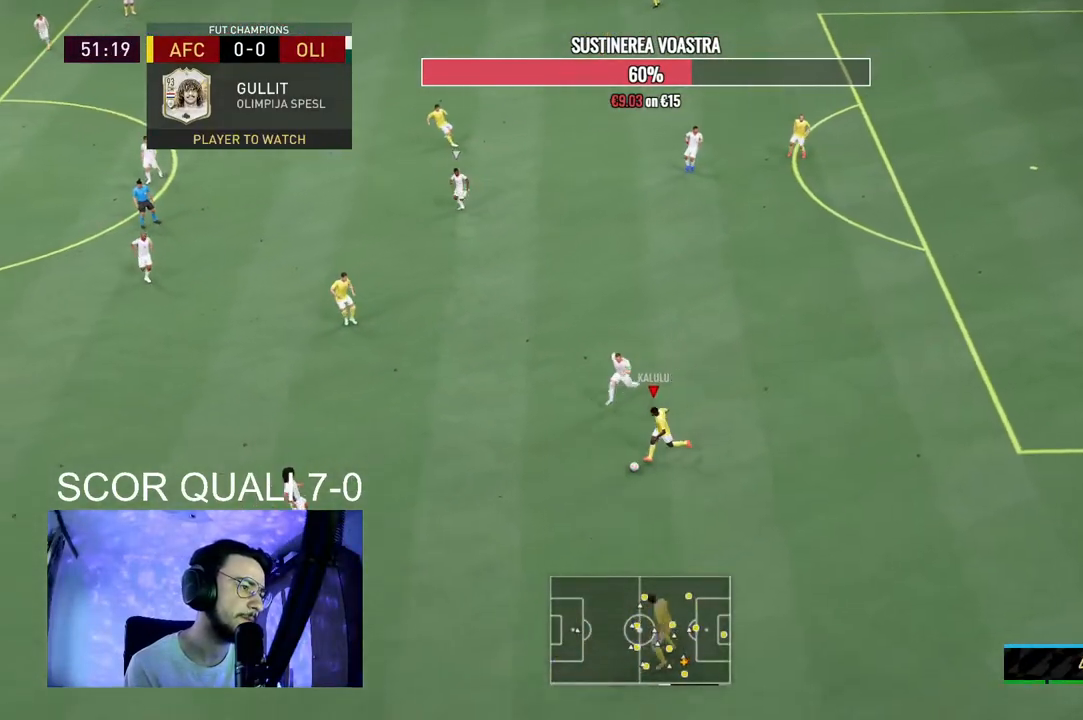
{"buttons": [], "left_stick": "center", "right_stick": "center", "events": [[400, "left_stick", "center"]]}
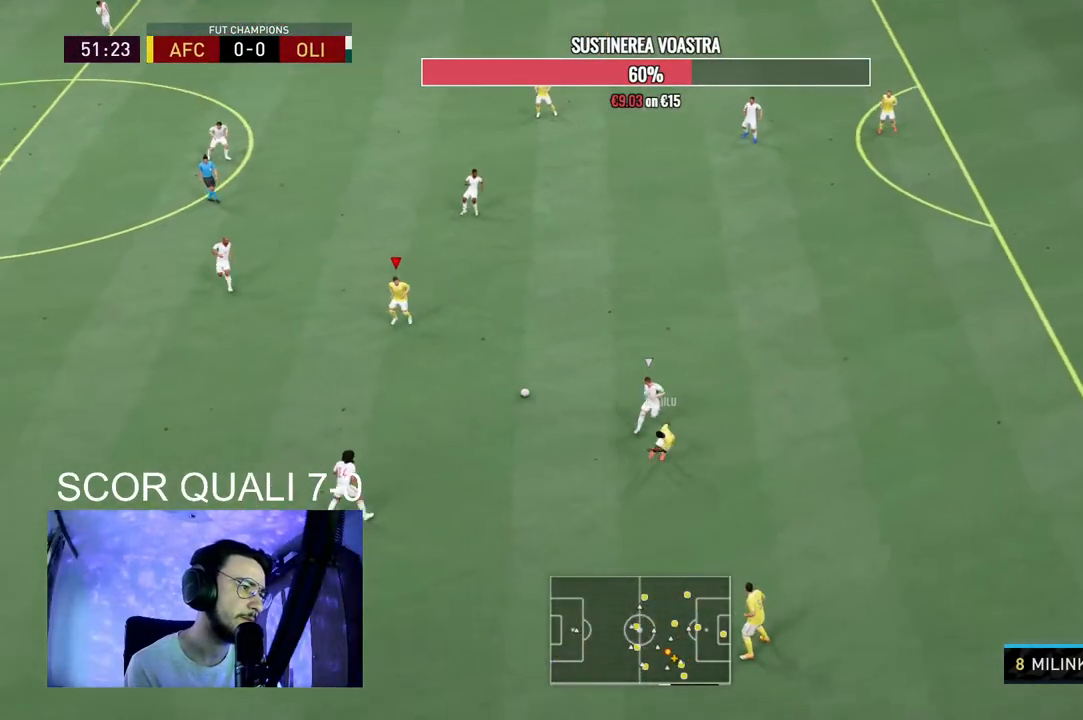
{"buttons": ["A"], "left_stick": "down-left", "right_stick": "center", "events": [[33, "R2", "down"], [100, "left_stick", "down-left"], [267, "R2", "up"], [500, "A", "down"]]}
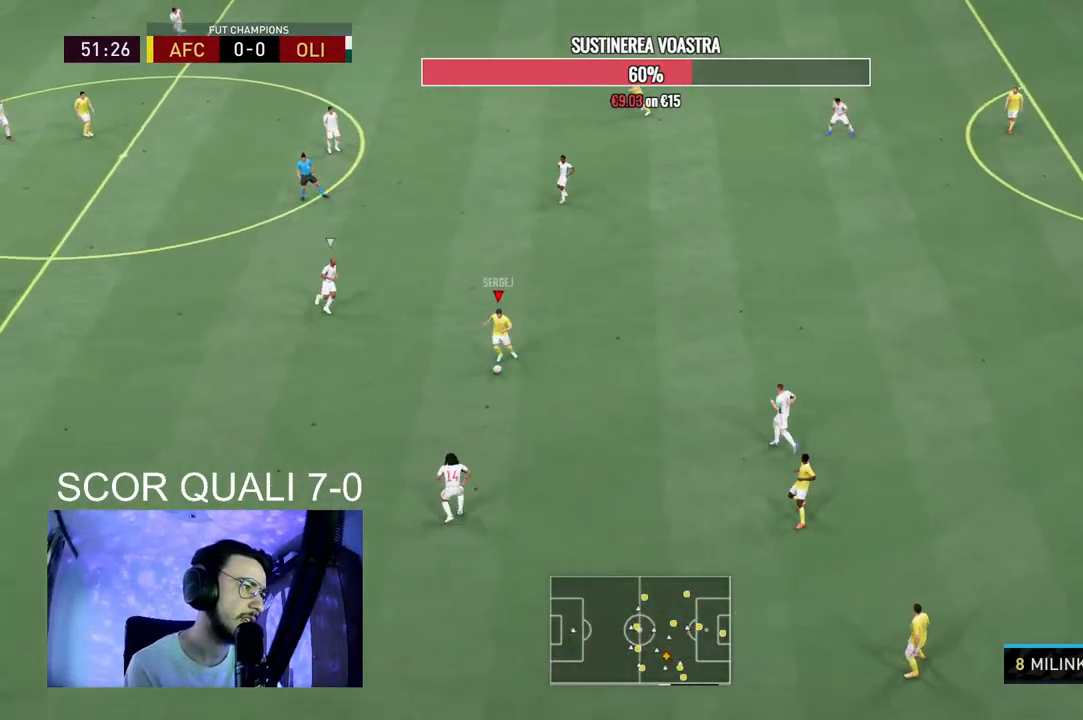
{"buttons": [], "left_stick": "left", "right_stick": "center", "events": [[167, "A", "up"], [233, "left_stick", "left"]]}
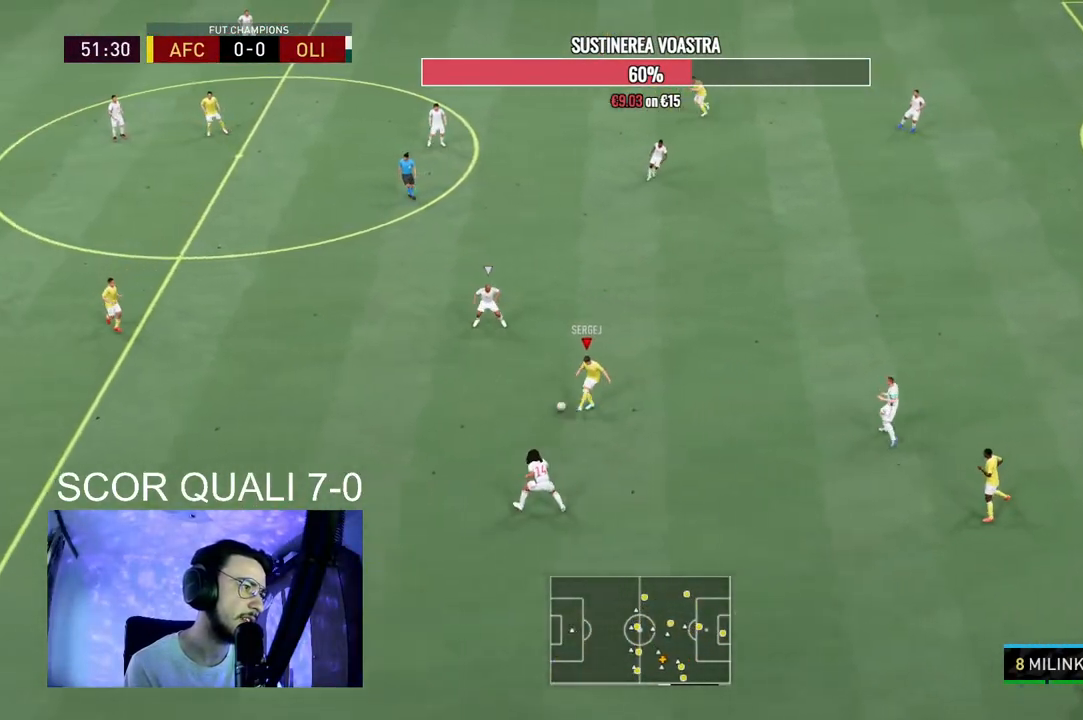
{"buttons": ["R2"], "left_stick": "up", "right_stick": "center", "events": [[167, "left_stick", "center"], [333, "R2", "down"], [400, "left_stick", "up"]]}